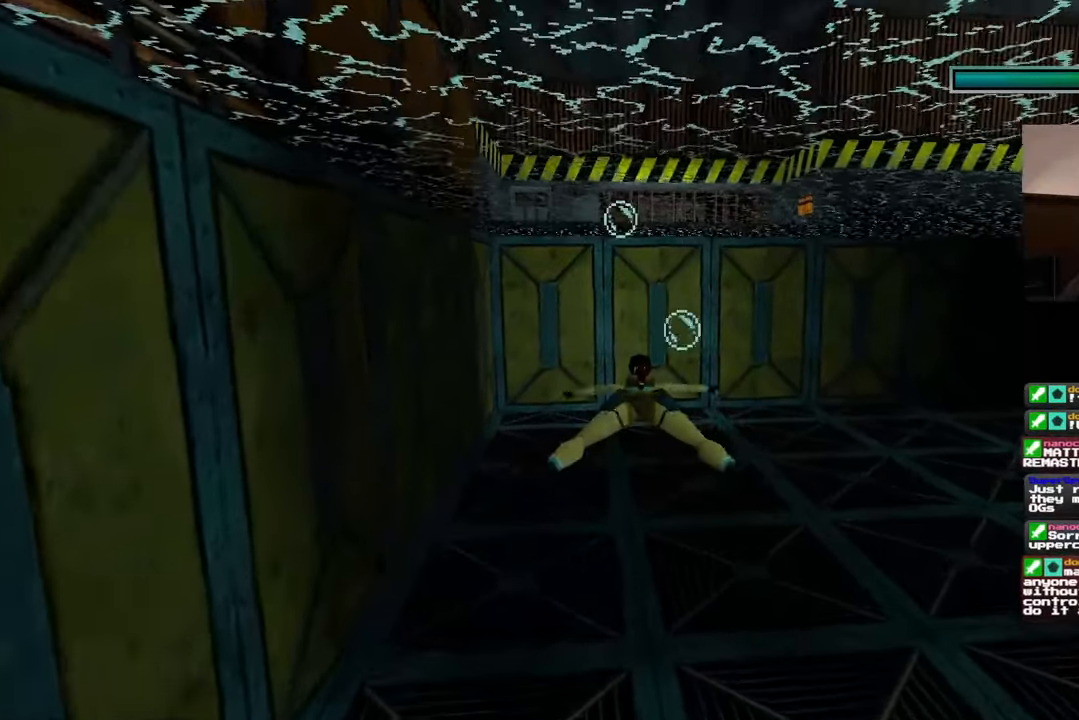
Gameplay with a controller (PlayStation layout); each line is a JSON object with the inputs held at the frame after it. "events" lists button and stick changes between this image and that frame as [ms after this image, input, new state], when the widget could be followed in between. Not read: L2 L3 R2 R3.
{"buttons": [], "left_stick": "up", "right_stick": "center", "events": []}
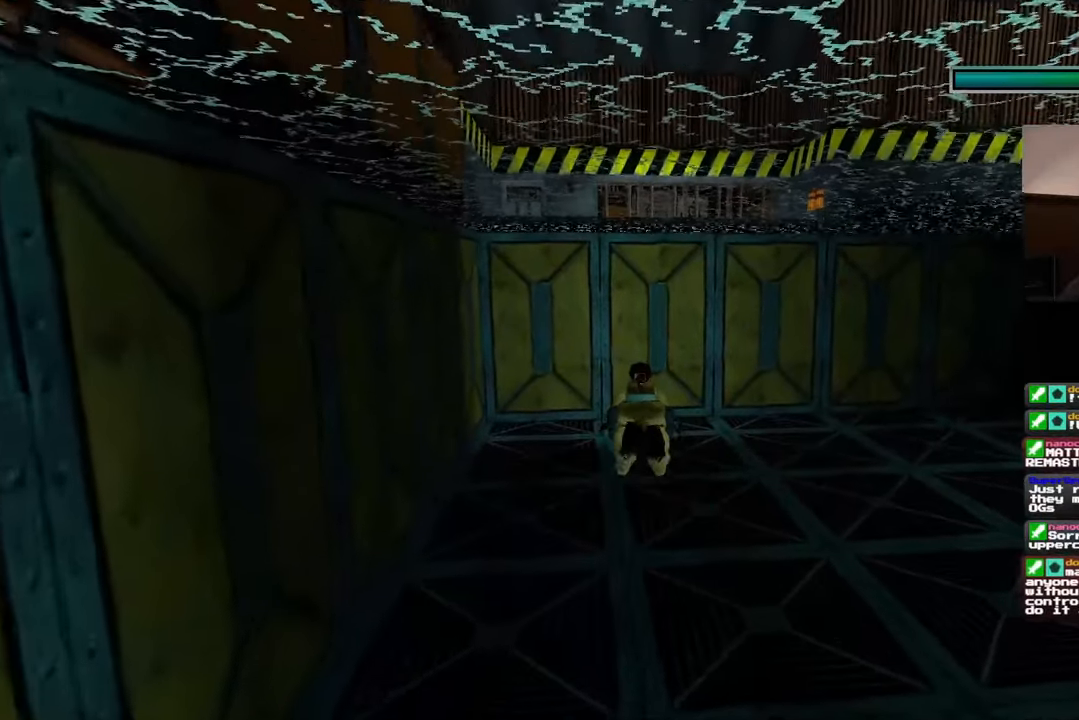
{"buttons": [], "left_stick": "up", "right_stick": "center", "events": []}
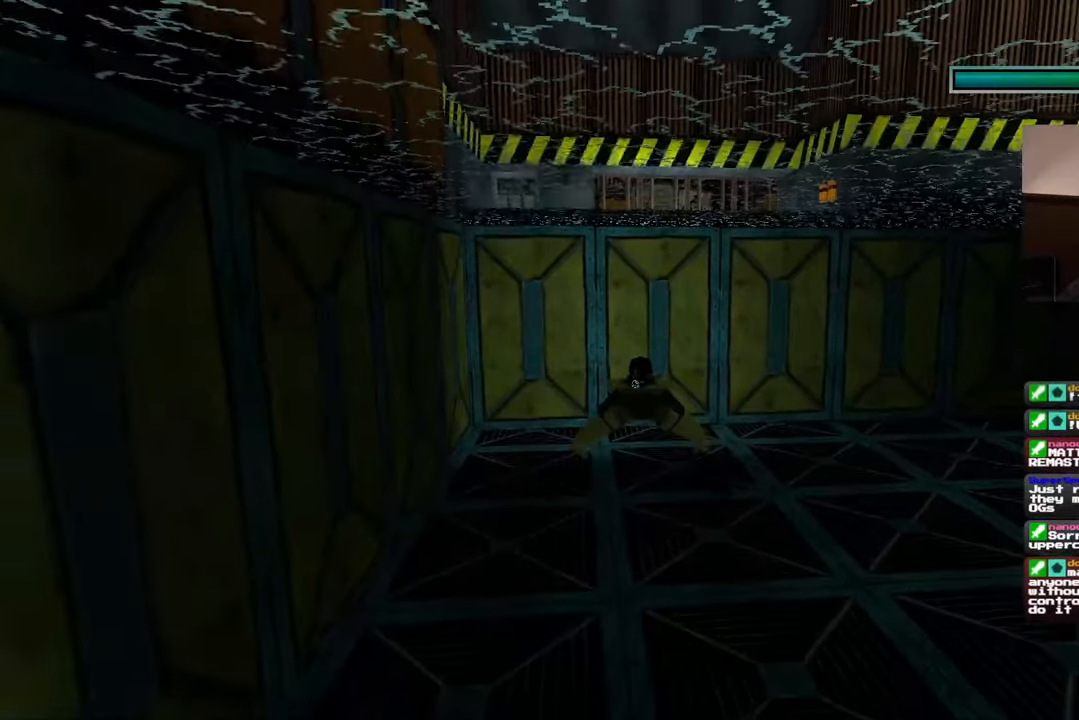
{"buttons": [], "left_stick": "up", "right_stick": "center", "events": []}
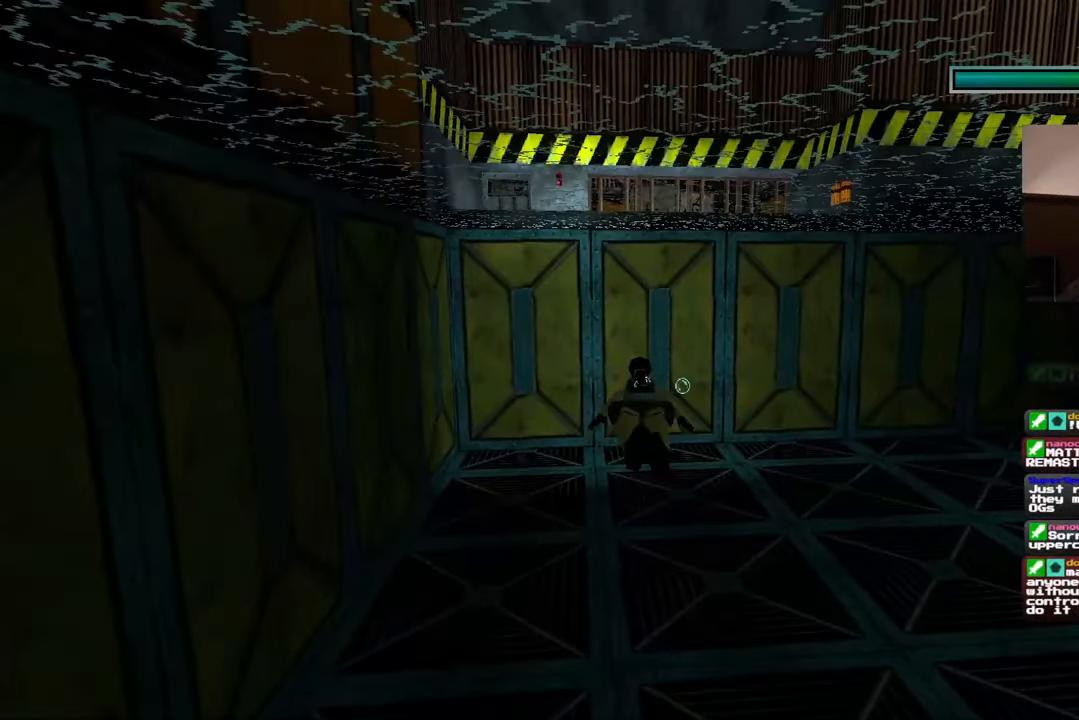
{"buttons": [], "left_stick": "up", "right_stick": "center"}
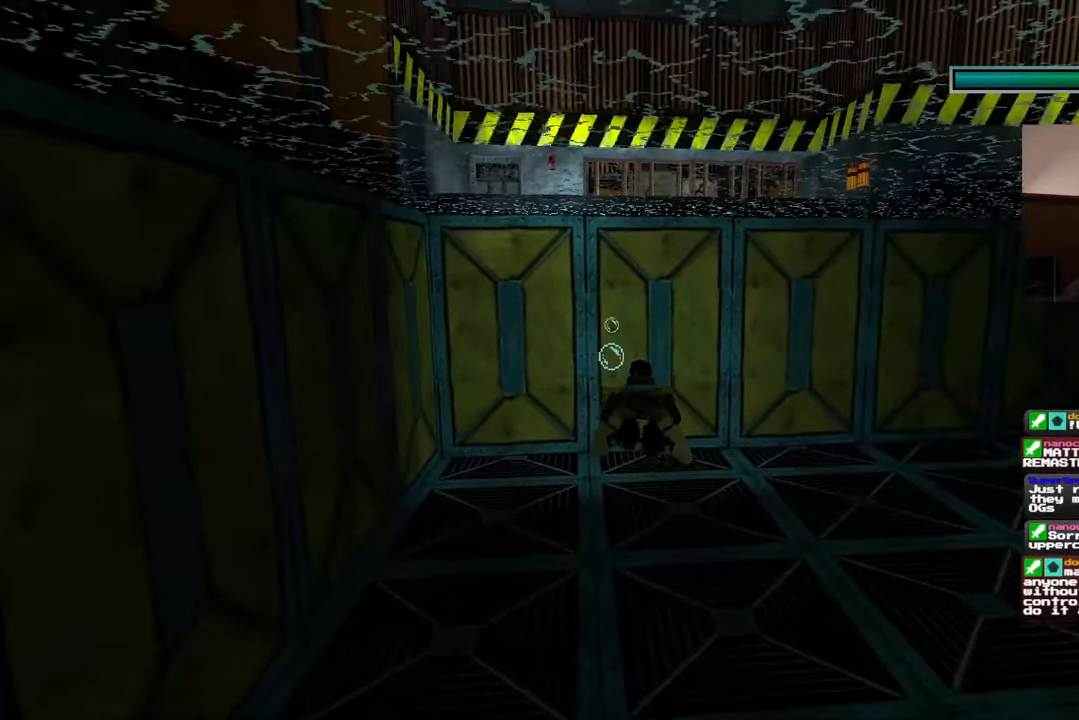
{"buttons": [], "left_stick": "up", "right_stick": "center"}
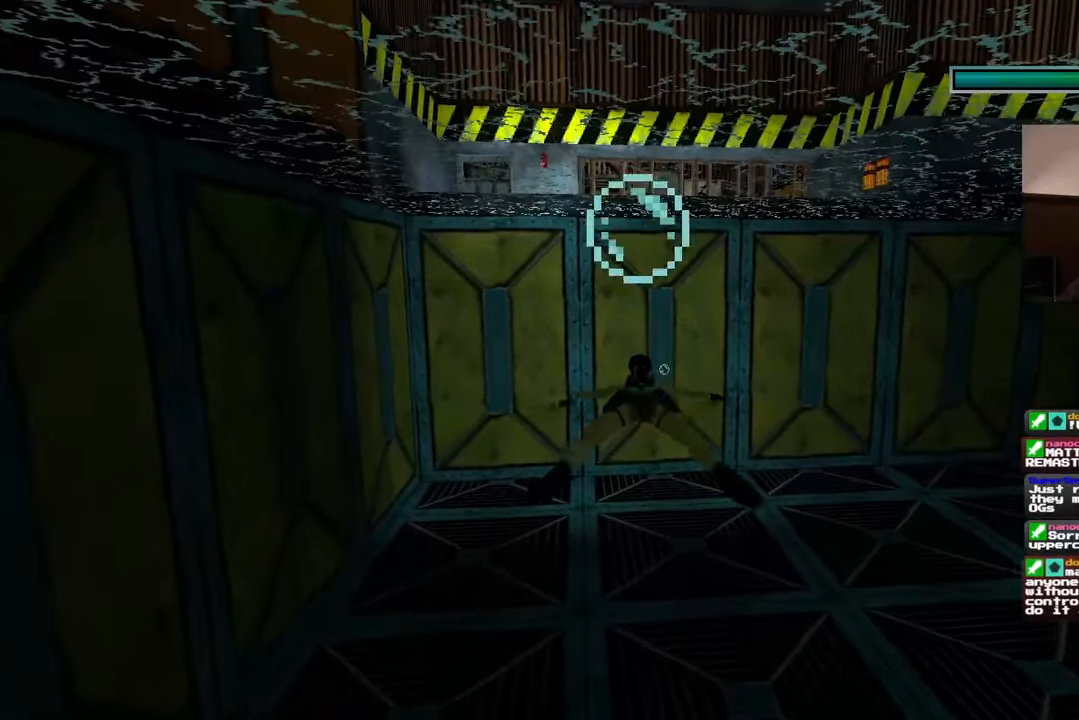
{"buttons": [], "left_stick": "up", "right_stick": "center", "events": []}
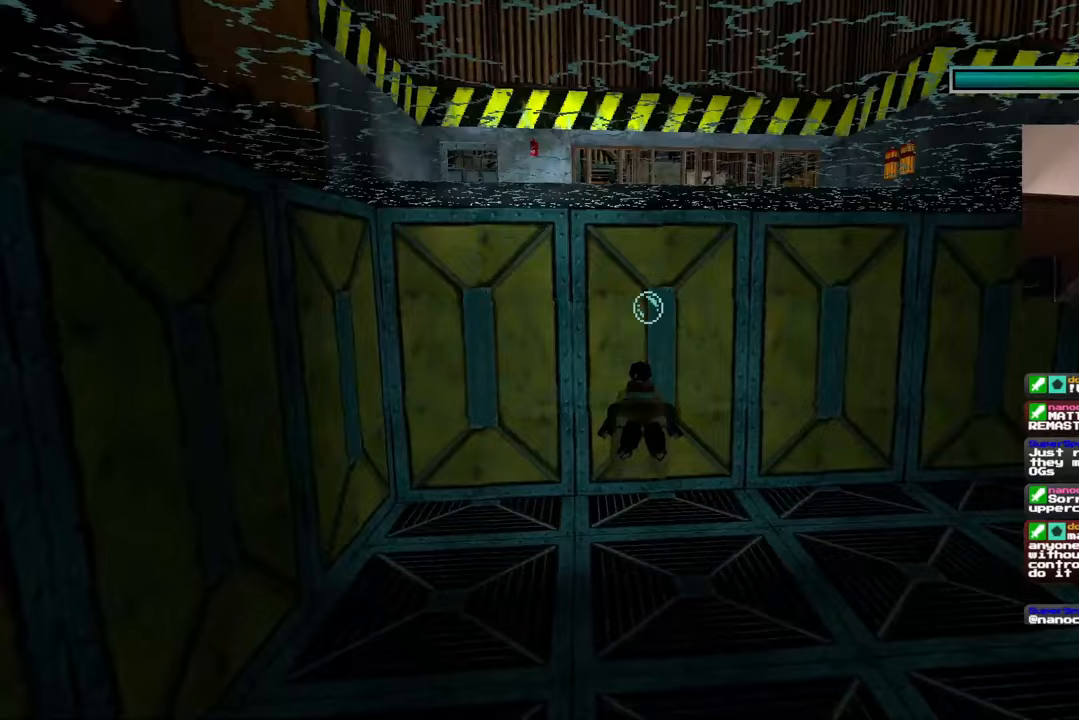
{"buttons": [], "left_stick": "up", "right_stick": "center", "events": []}